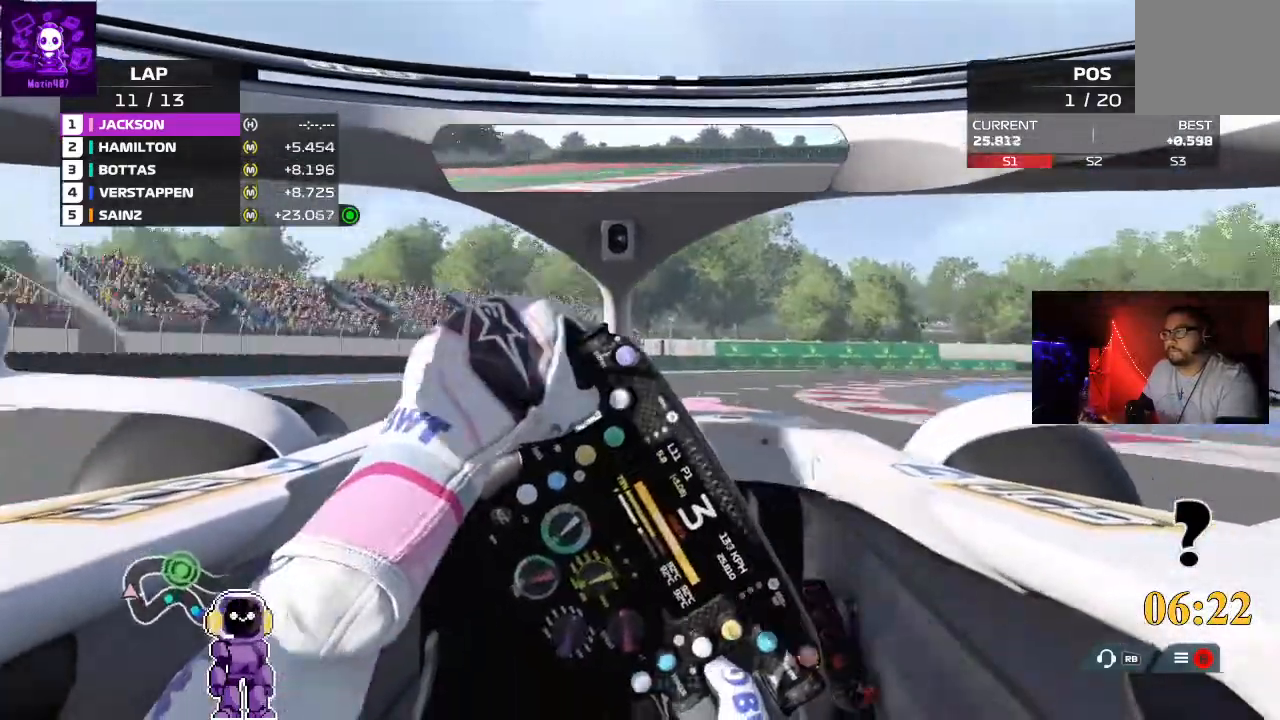
Gameplay with a controller (Xbox layout); each line is a JSON object with the inputs held at the frame after it. "events" lists button and stick changes between this image and that frame as [ms after this image, input, new state], when the widget could be followed in between.
{"buttons": ["R2"], "left_stick": "right", "right_stick": "center", "events": [[433, "R2", "down"]]}
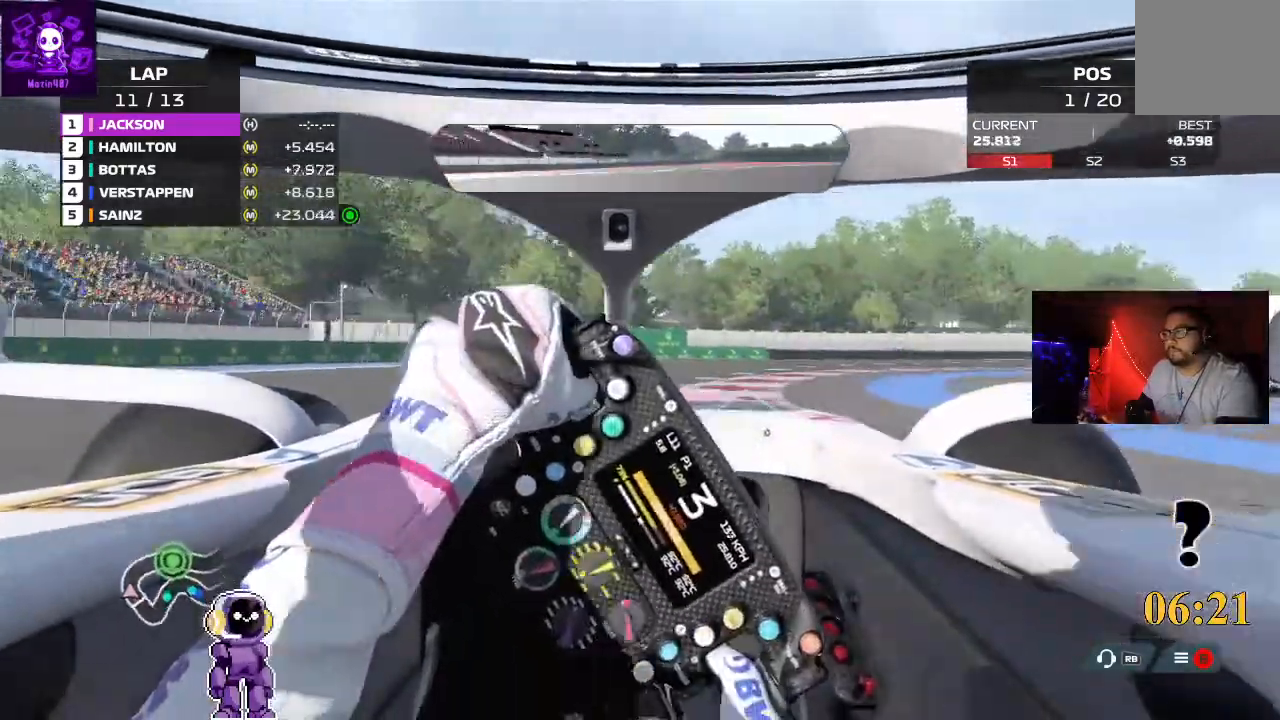
{"buttons": [], "left_stick": "up-right", "right_stick": "center", "events": [[167, "left_stick", "up-right"], [400, "R2", "up"]]}
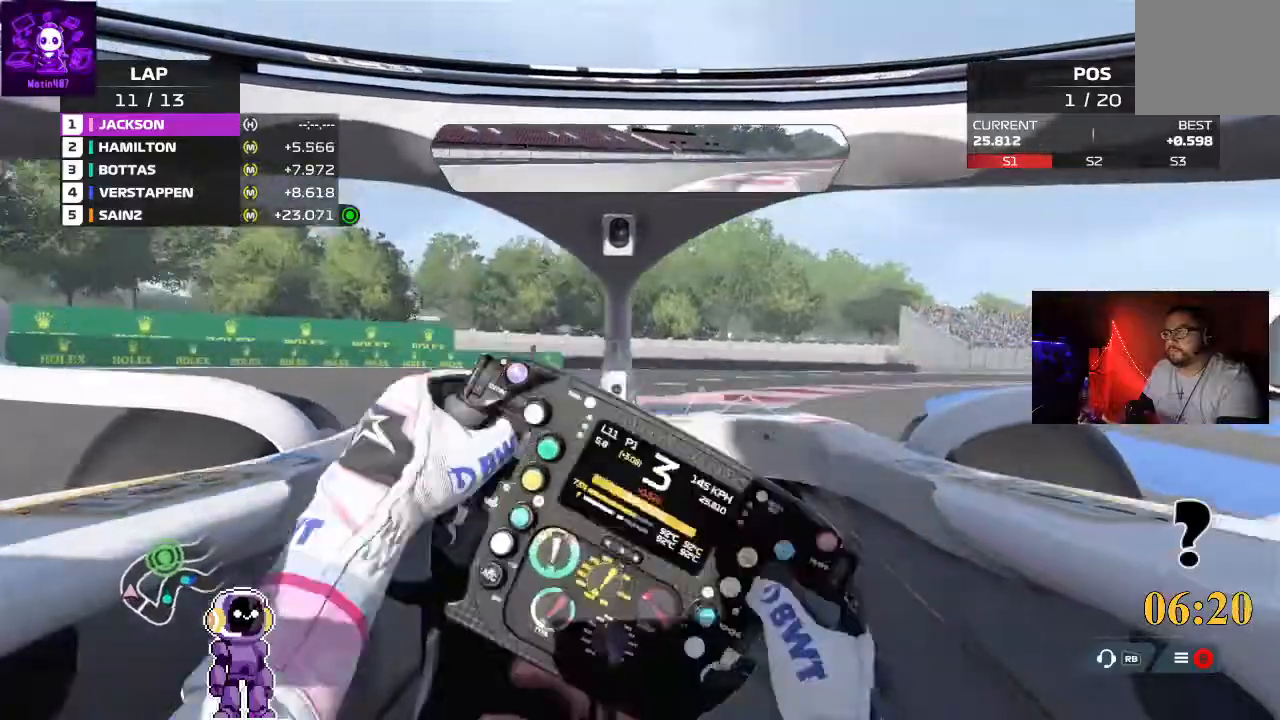
{"buttons": ["R2"], "left_stick": "right", "right_stick": "center", "events": [[33, "R2", "down"], [367, "left_stick", "right"]]}
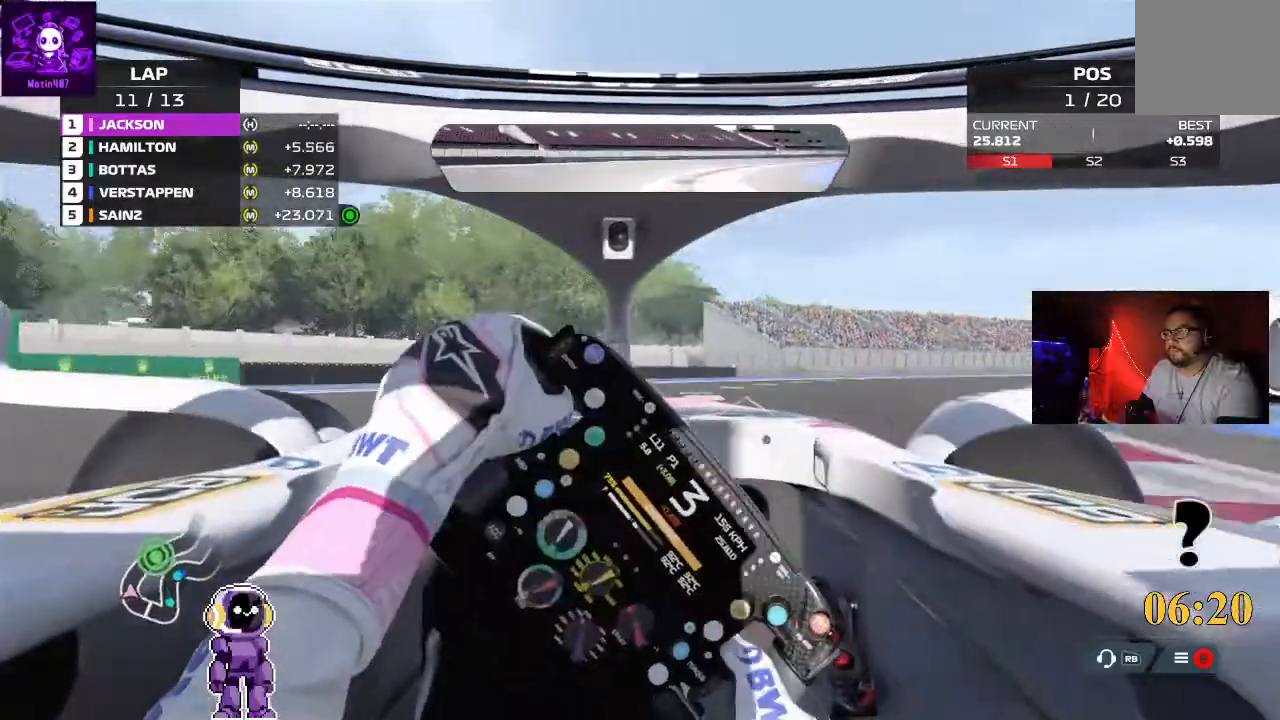
{"buttons": ["R2"], "left_stick": "right", "right_stick": "center", "events": []}
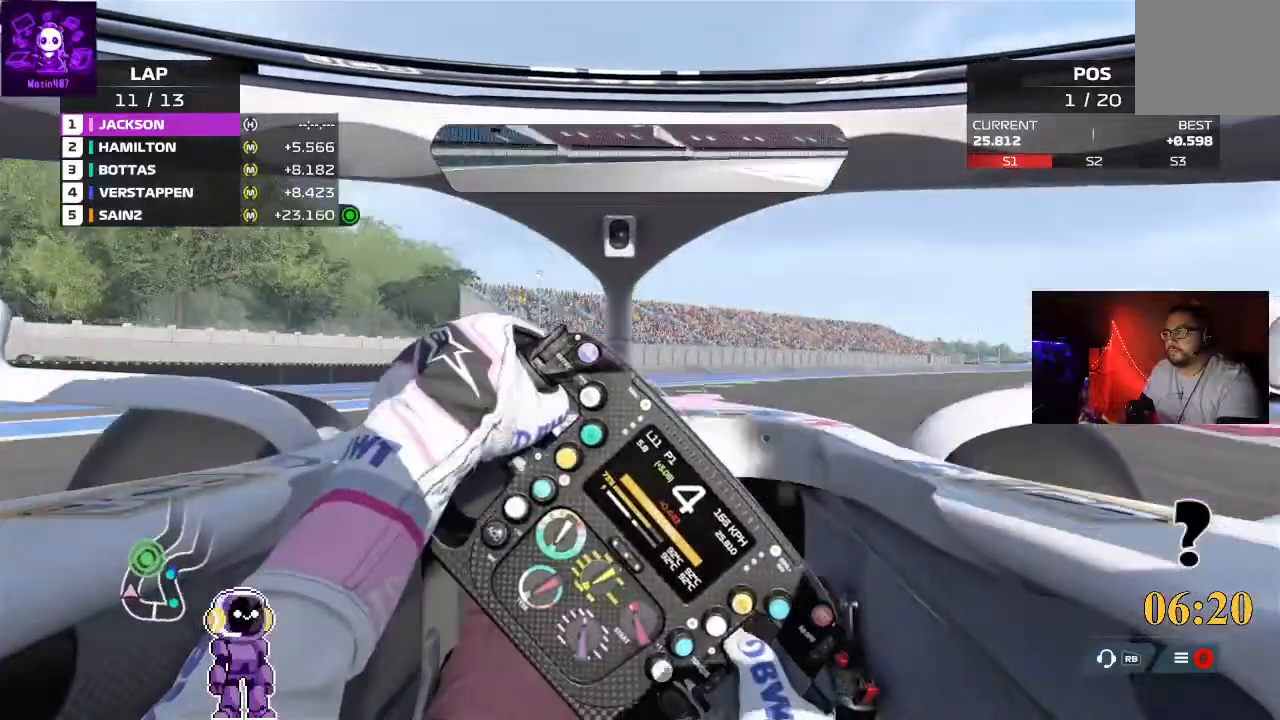
{"buttons": ["R2"], "left_stick": "right", "right_stick": "center", "events": []}
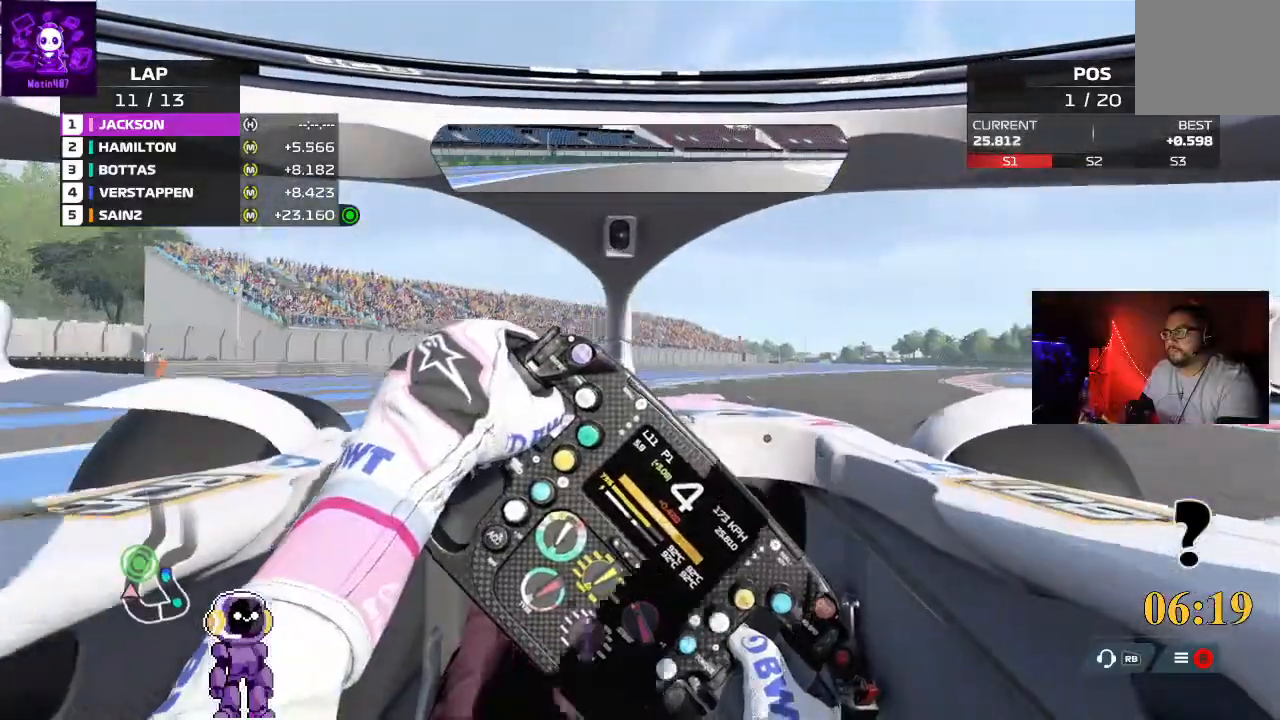
{"buttons": ["R2"], "left_stick": "right", "right_stick": "center", "events": [[267, "left_stick", "center"], [400, "left_stick", "right"]]}
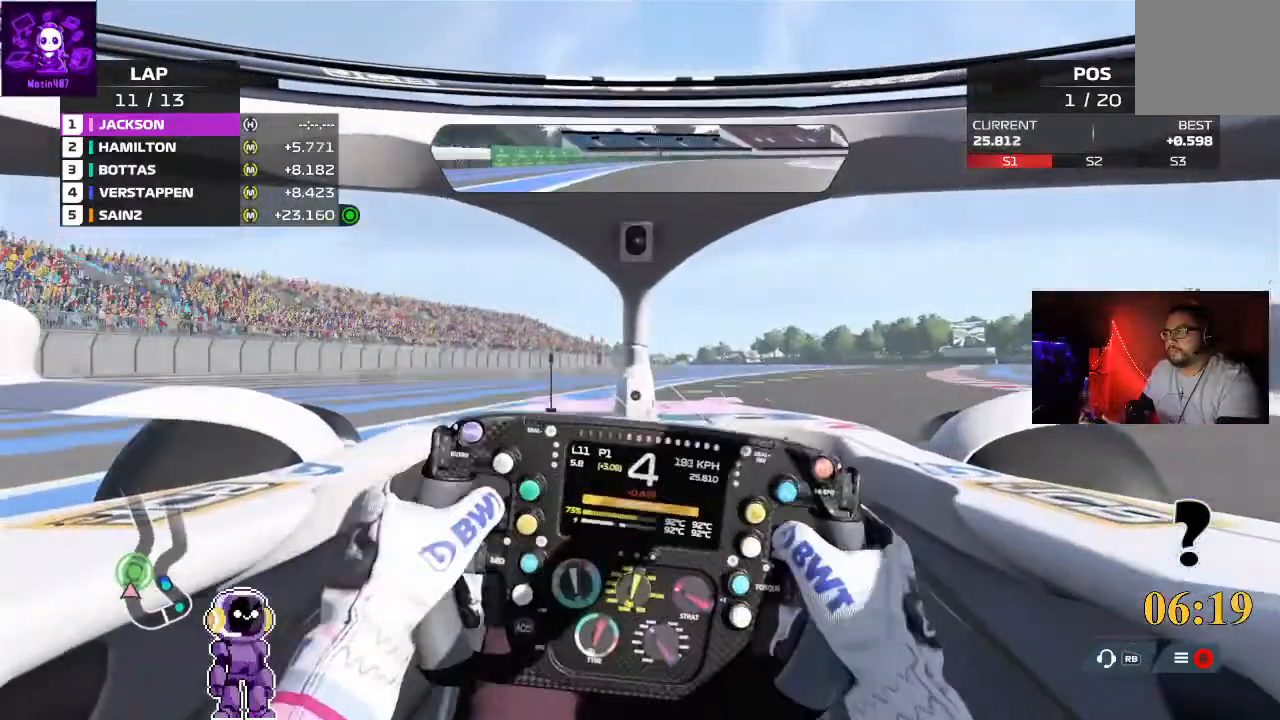
{"buttons": ["R2"], "left_stick": "right", "right_stick": "center", "events": []}
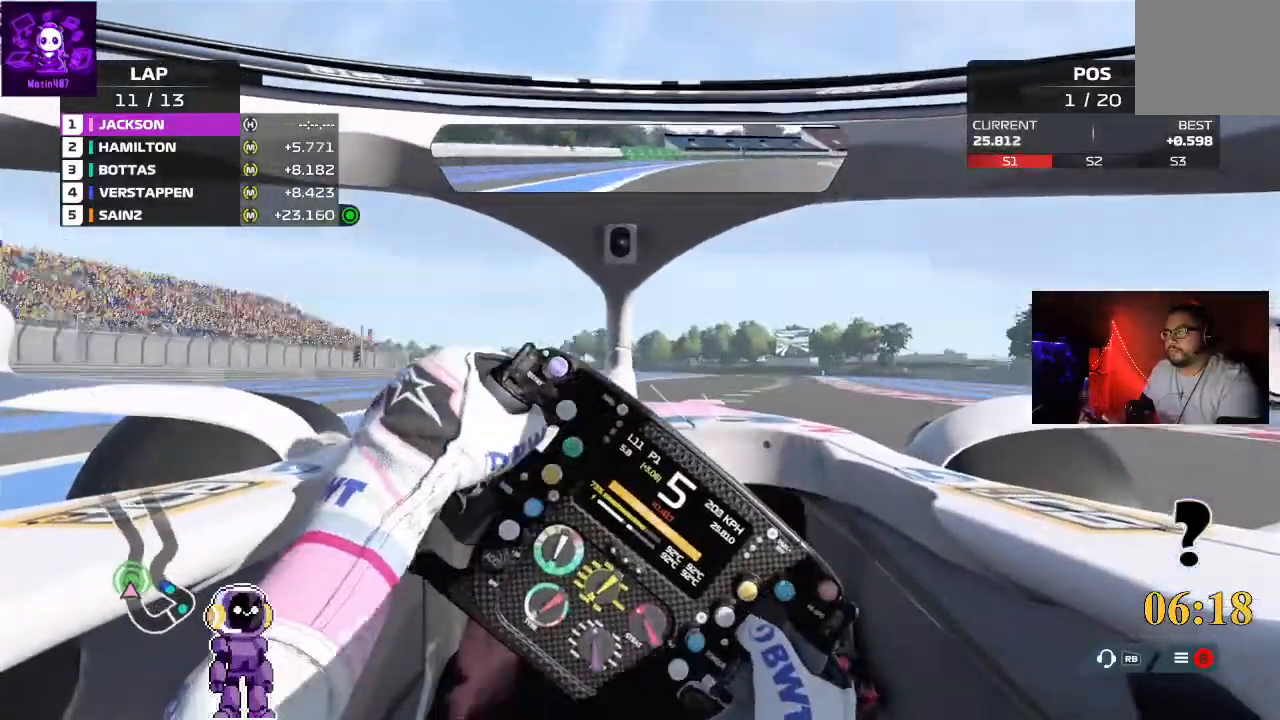
{"buttons": ["R2"], "left_stick": "right", "right_stick": "center", "events": []}
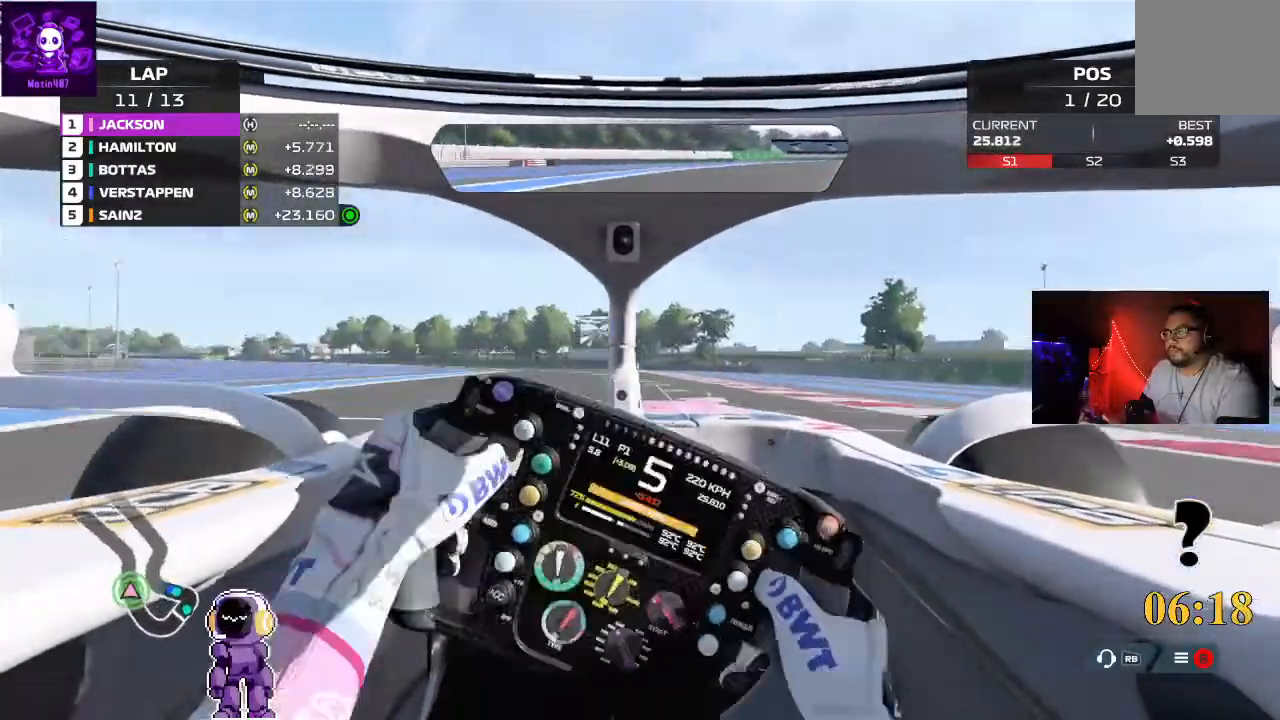
{"buttons": ["R2"], "left_stick": "left", "right_stick": "center", "events": [[67, "left_stick", "left"], [367, "R2", "up"], [400, "R2", "down"]]}
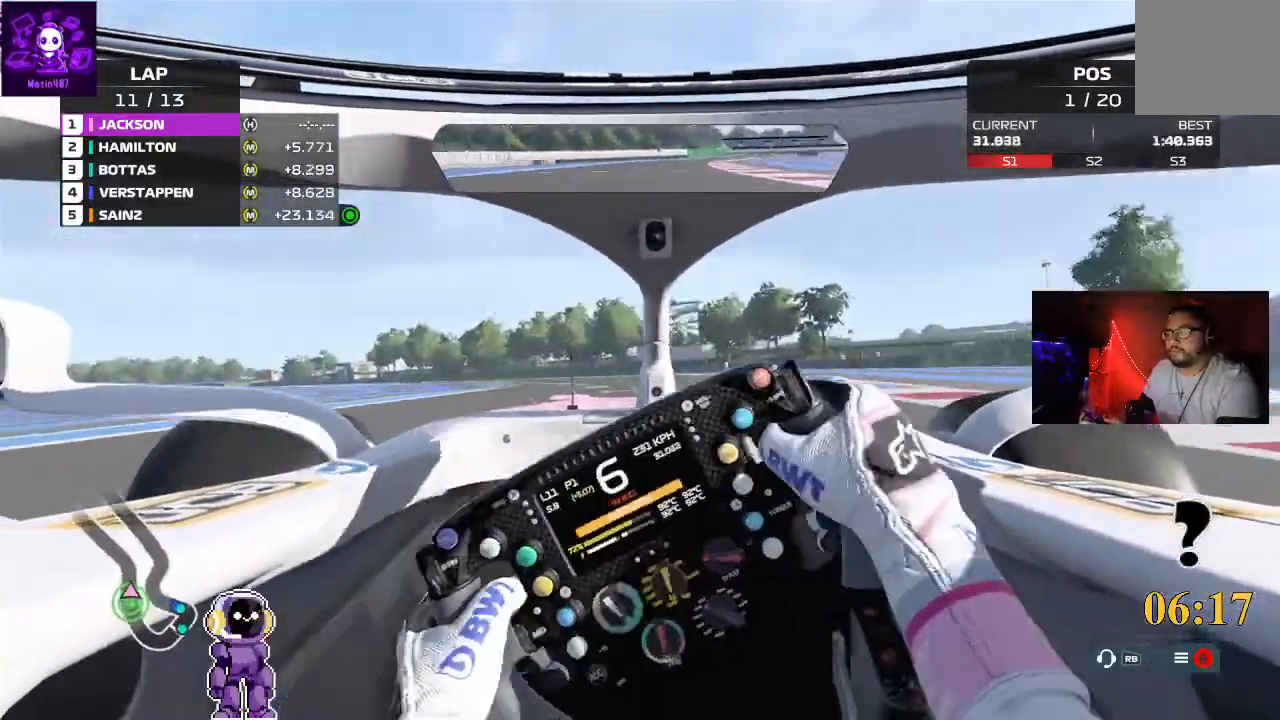
{"buttons": ["R2"], "left_stick": "left", "right_stick": "center", "events": []}
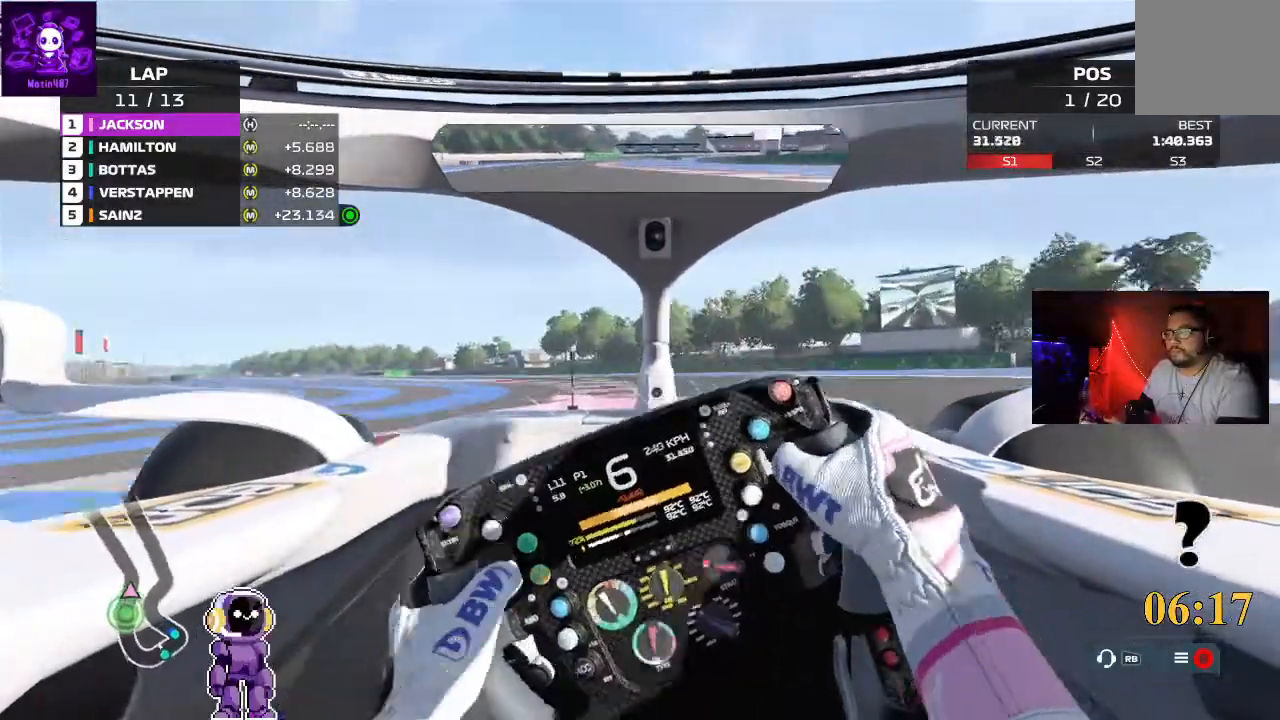
{"buttons": ["R2"], "left_stick": "left", "right_stick": "center", "events": []}
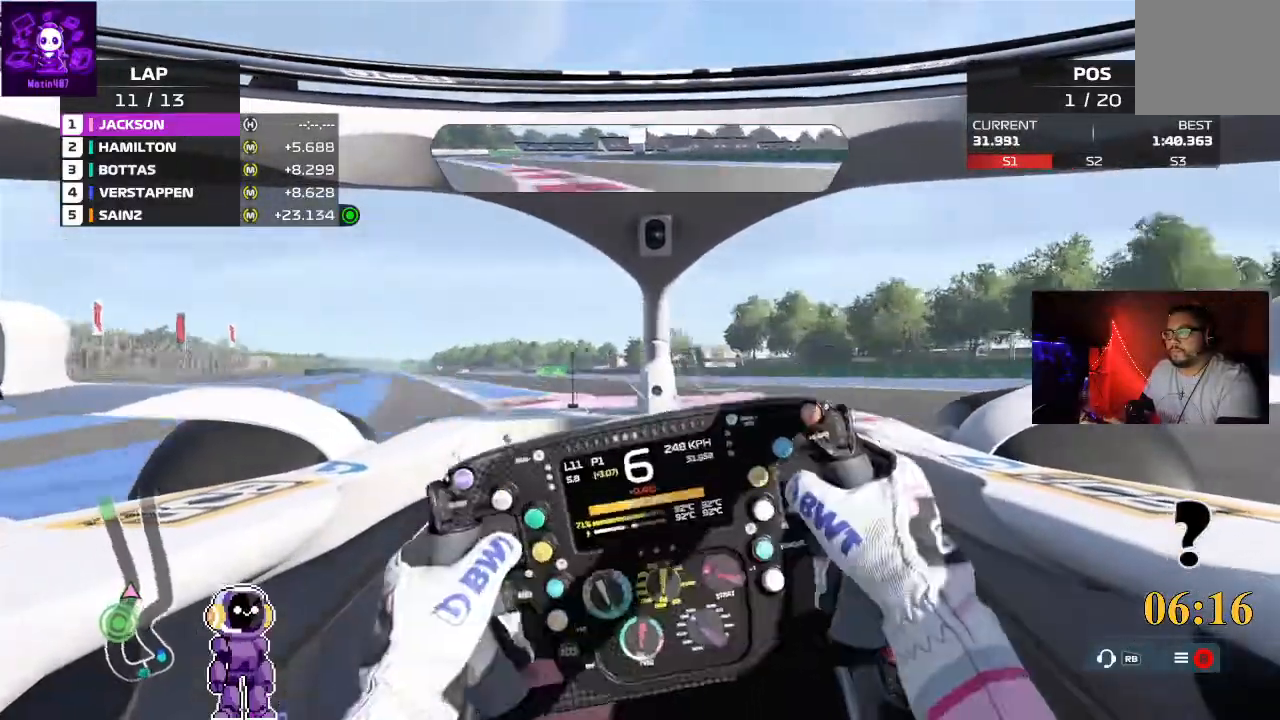
{"buttons": ["R2"], "left_stick": "center", "right_stick": "center", "events": [[433, "left_stick", "center"]]}
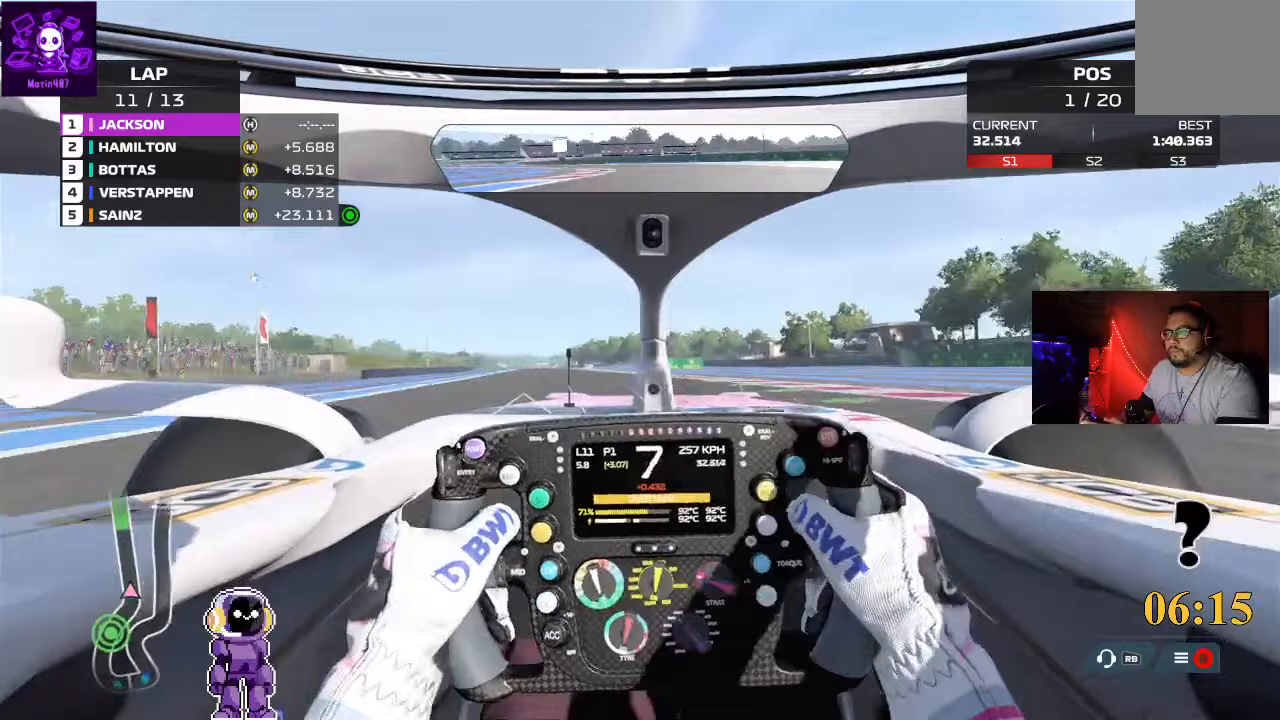
{"buttons": ["R2"], "left_stick": "center", "right_stick": "center", "events": [[67, "left_stick", "down-left"], [367, "left_stick", "center"]]}
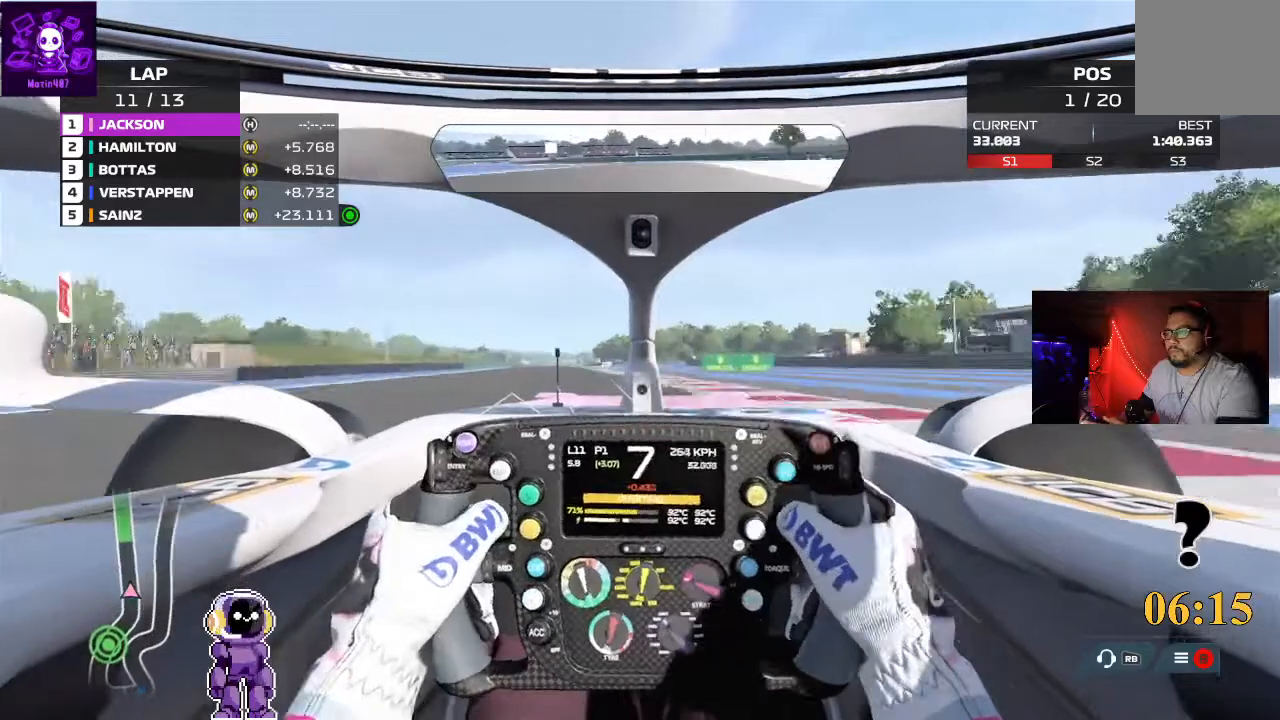
{"buttons": ["R2"], "left_stick": "center", "right_stick": "center", "events": [[33, "left_stick", "left"], [200, "left_stick", "down-left"], [400, "left_stick", "center"]]}
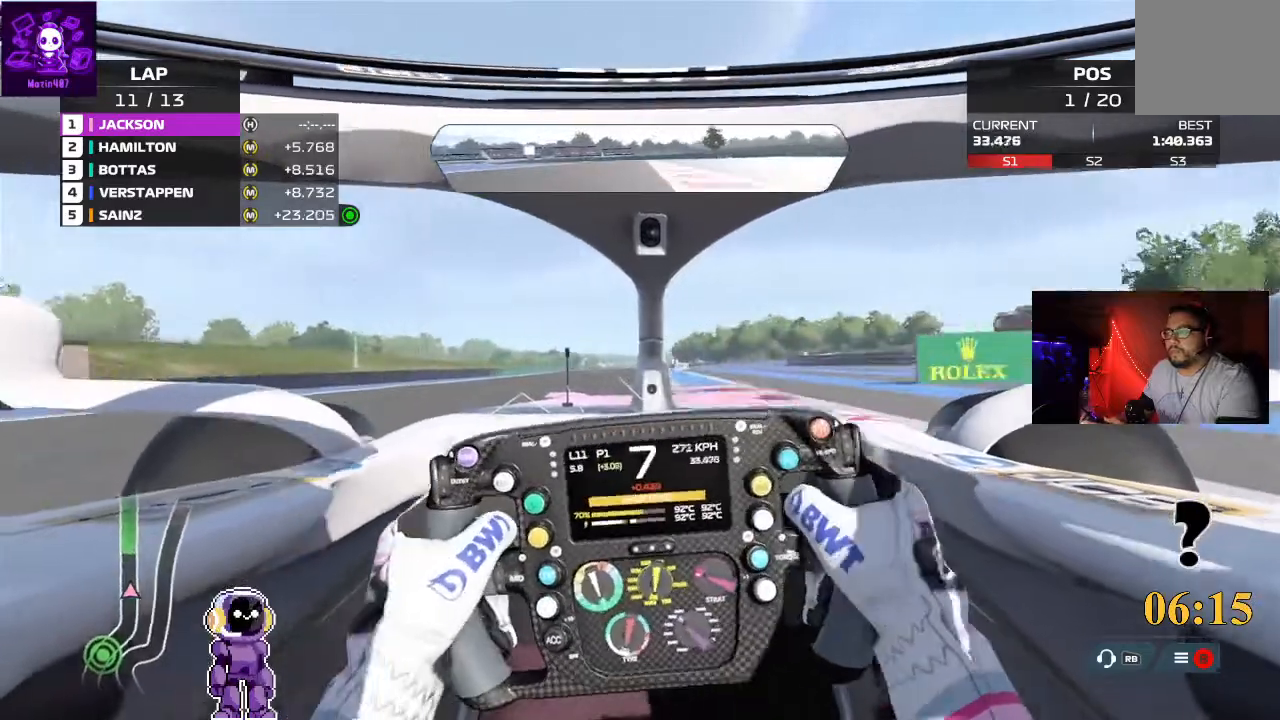
{"buttons": ["R2"], "left_stick": "center", "right_stick": "center", "events": [[200, "left_stick", "left"], [367, "left_stick", "center"]]}
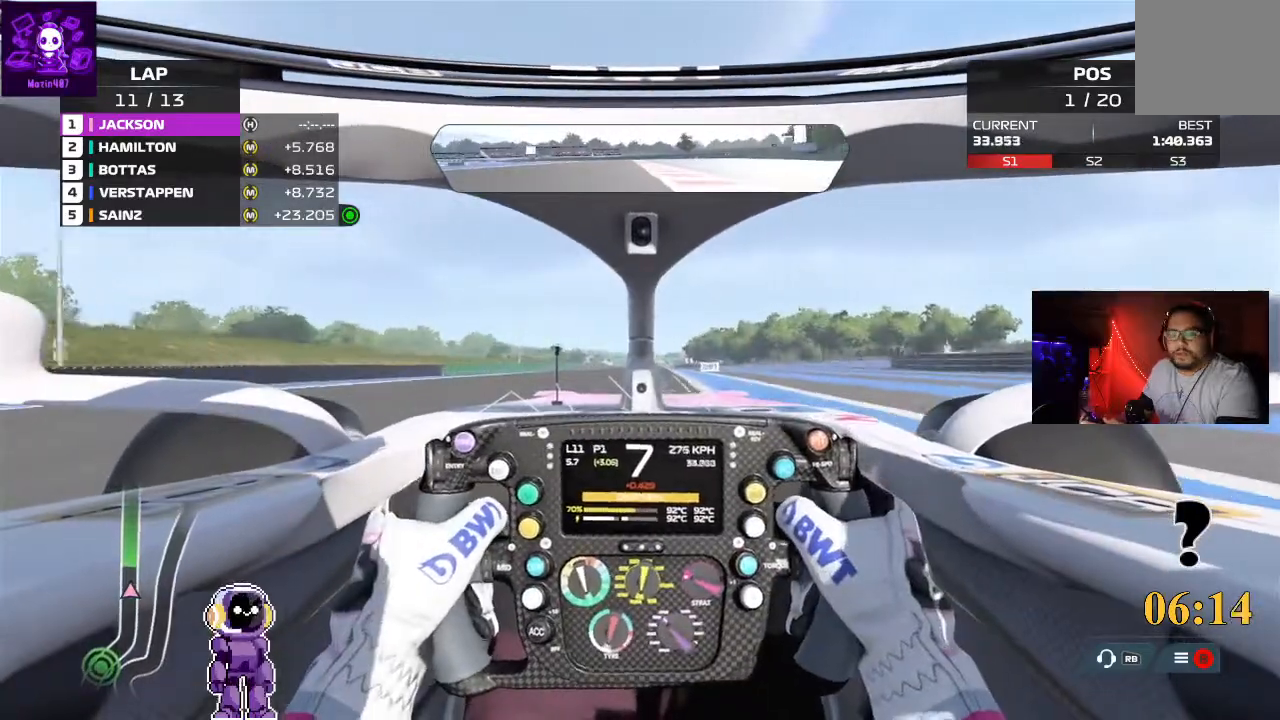
{"buttons": ["R2"], "left_stick": "right", "right_stick": "center", "events": [[400, "left_stick", "right"]]}
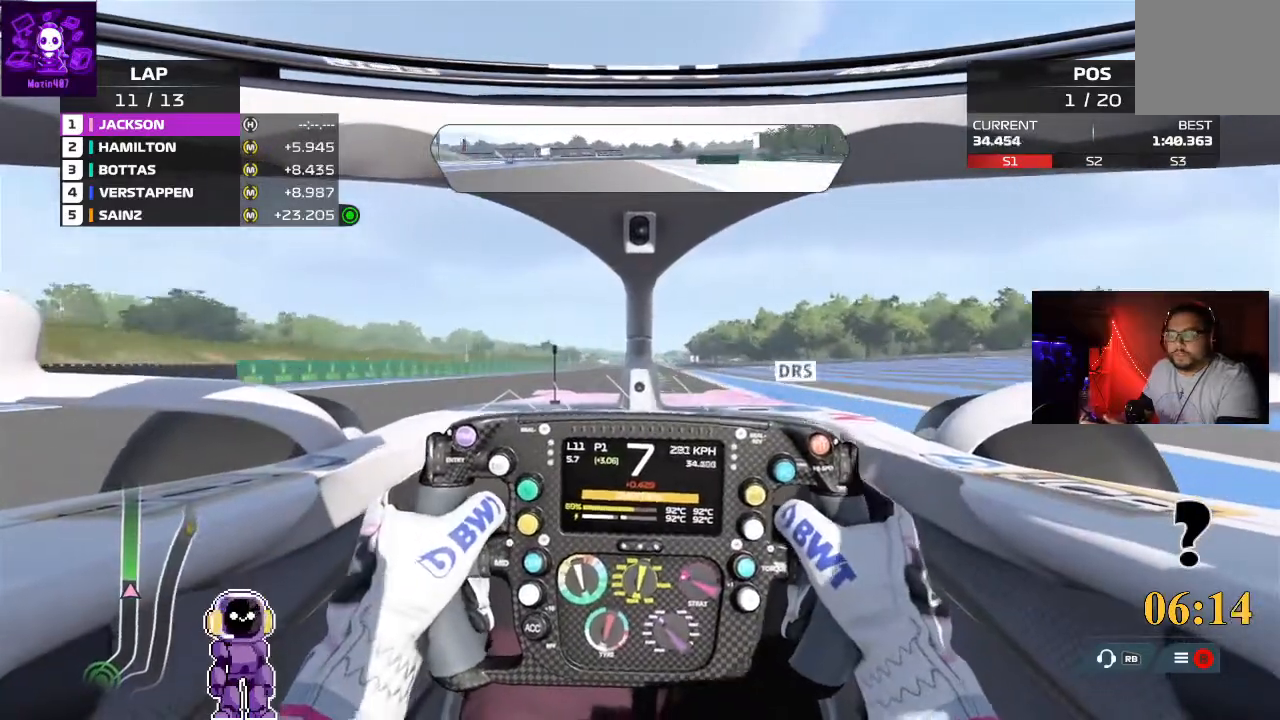
{"buttons": ["R2"], "left_stick": "center", "right_stick": "center", "events": [[33, "left_stick", "center"], [267, "left_stick", "left"], [400, "left_stick", "center"]]}
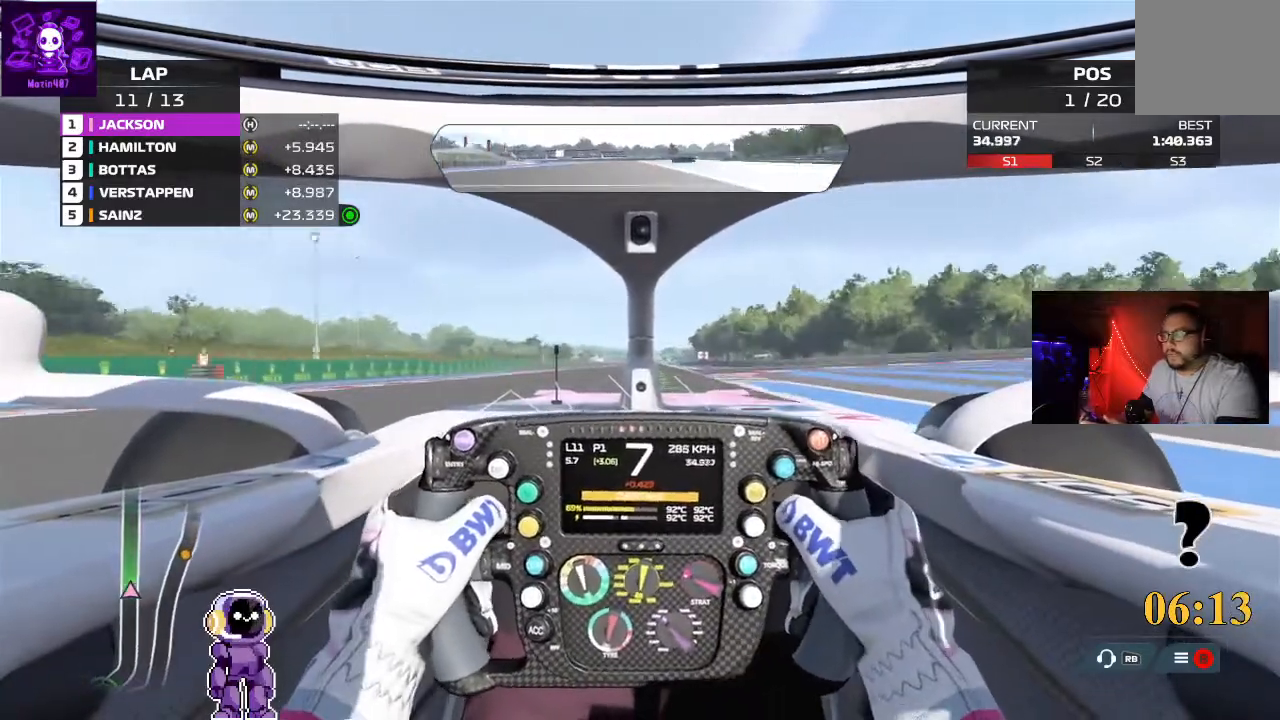
{"buttons": ["R2"], "left_stick": "center", "right_stick": "center", "events": [[67, "left_stick", "right"], [267, "left_stick", "center"]]}
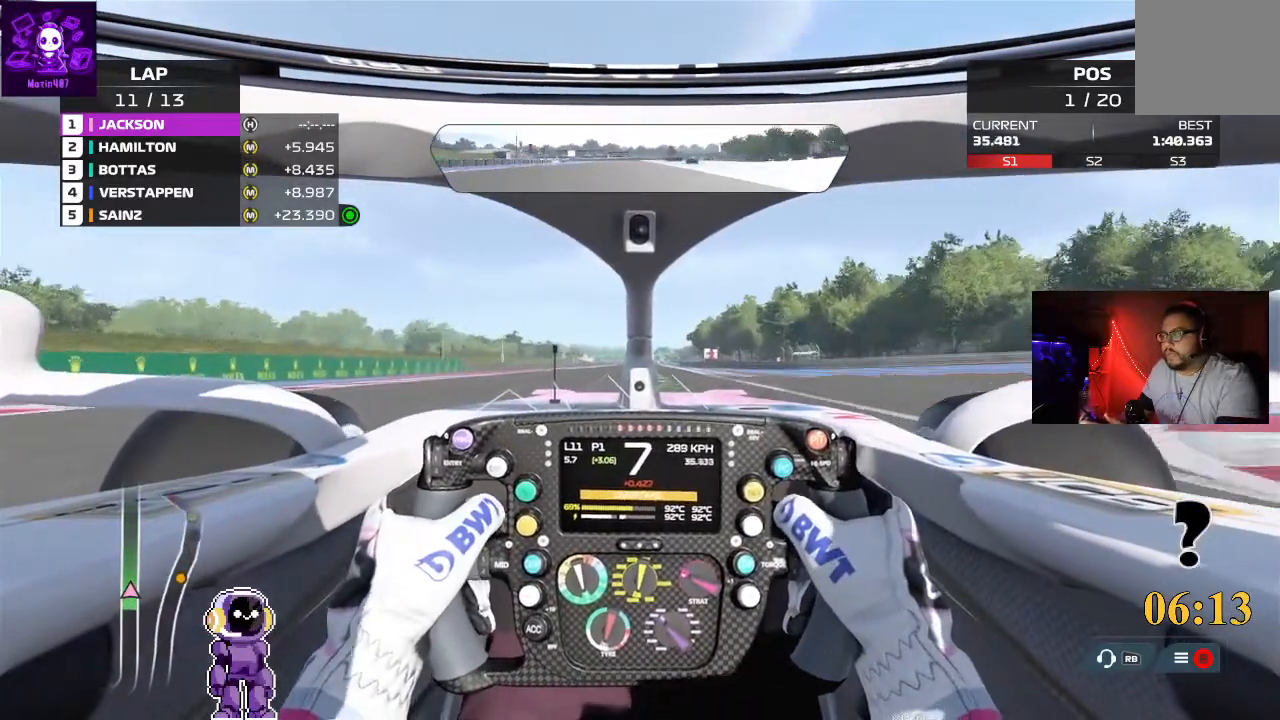
{"buttons": ["R2"], "left_stick": "center", "right_stick": "center", "events": []}
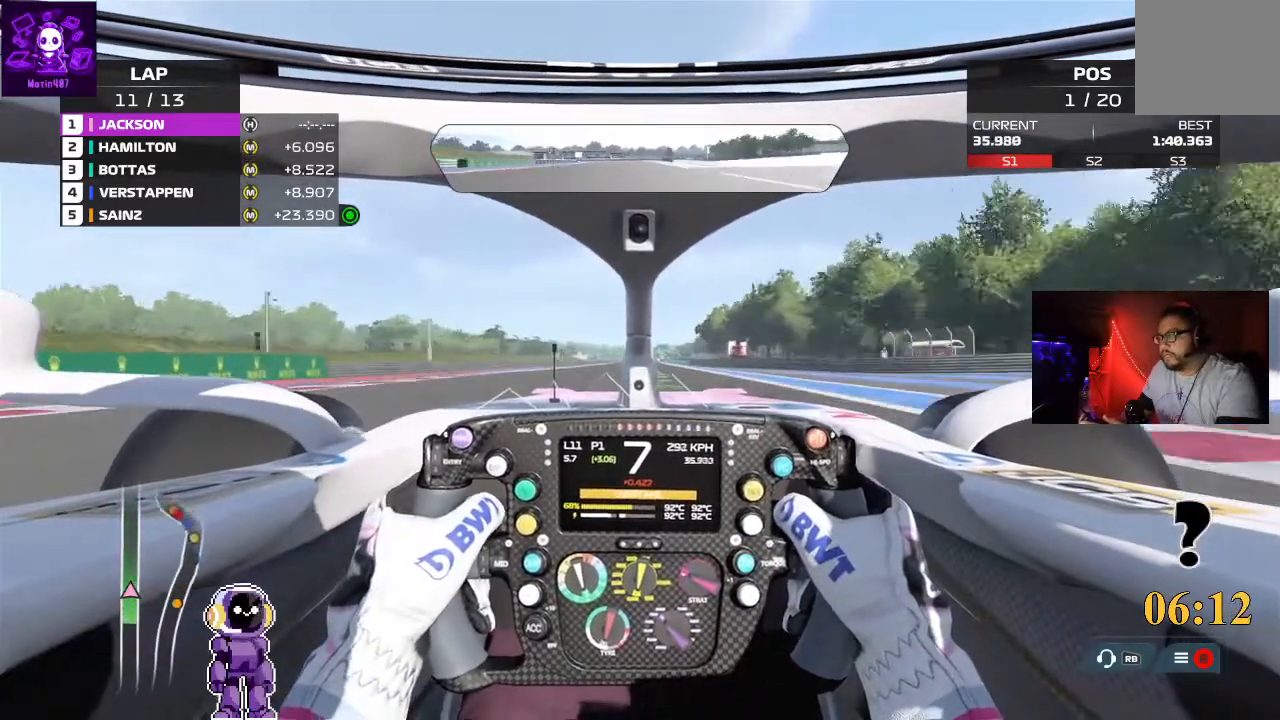
{"buttons": ["R2"], "left_stick": "center", "right_stick": "center", "events": []}
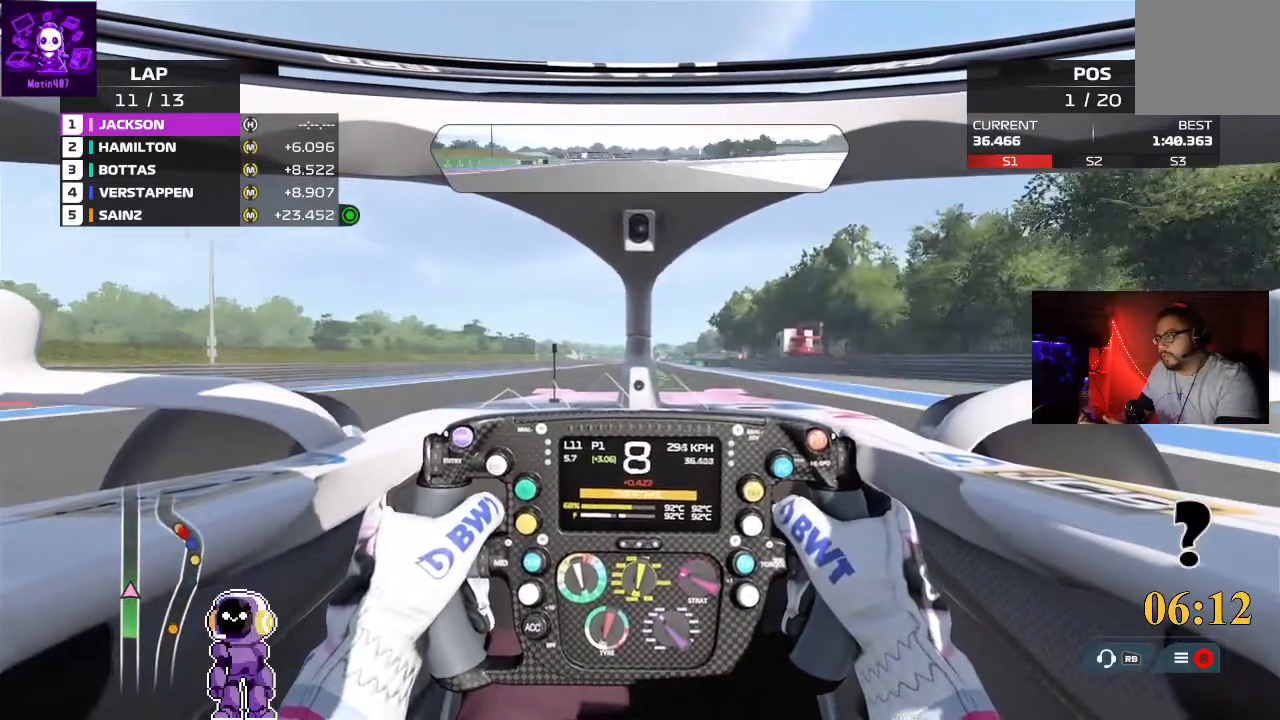
{"buttons": ["R2"], "left_stick": "center", "right_stick": "center", "events": []}
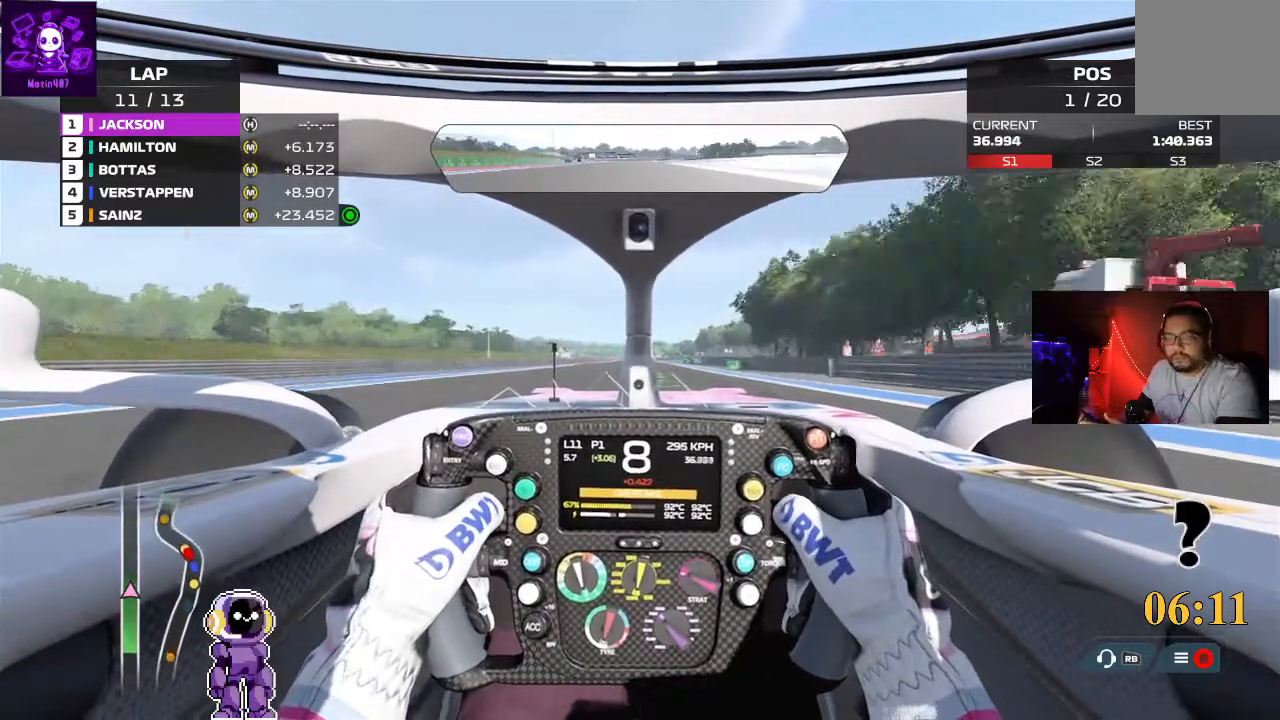
{"buttons": ["R2"], "left_stick": "right", "right_stick": "center", "events": [[500, "left_stick", "right"]]}
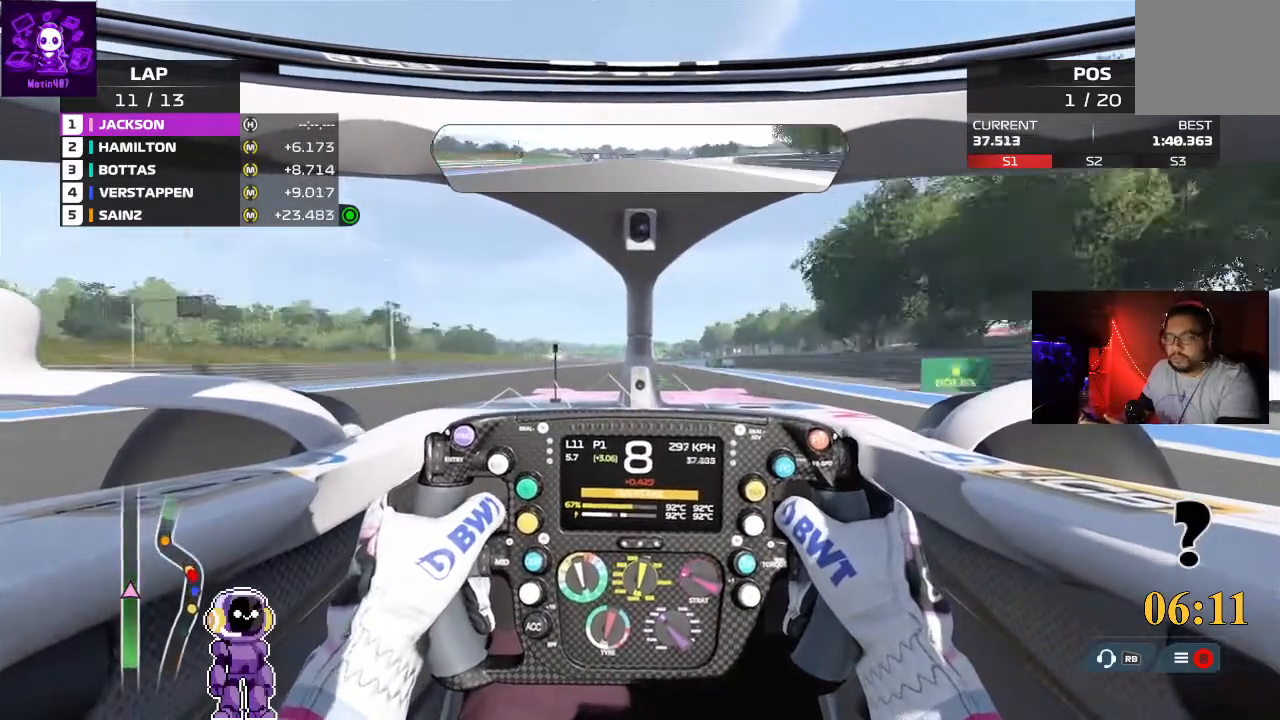
{"buttons": ["R2"], "left_stick": "down-left", "right_stick": "center", "events": [[267, "left_stick", "center"], [467, "left_stick", "down-left"]]}
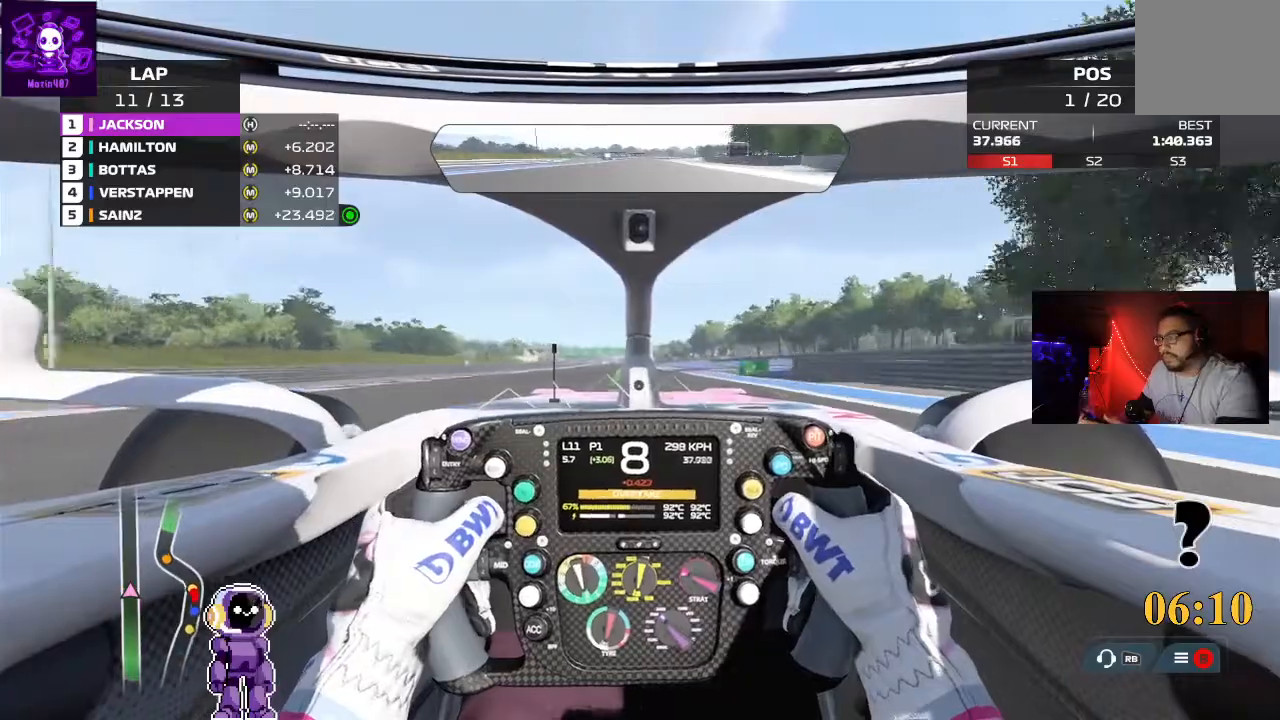
{"buttons": ["R2"], "left_stick": "down-left", "right_stick": "center", "events": [[33, "left_stick", "center"], [367, "left_stick", "down-left"]]}
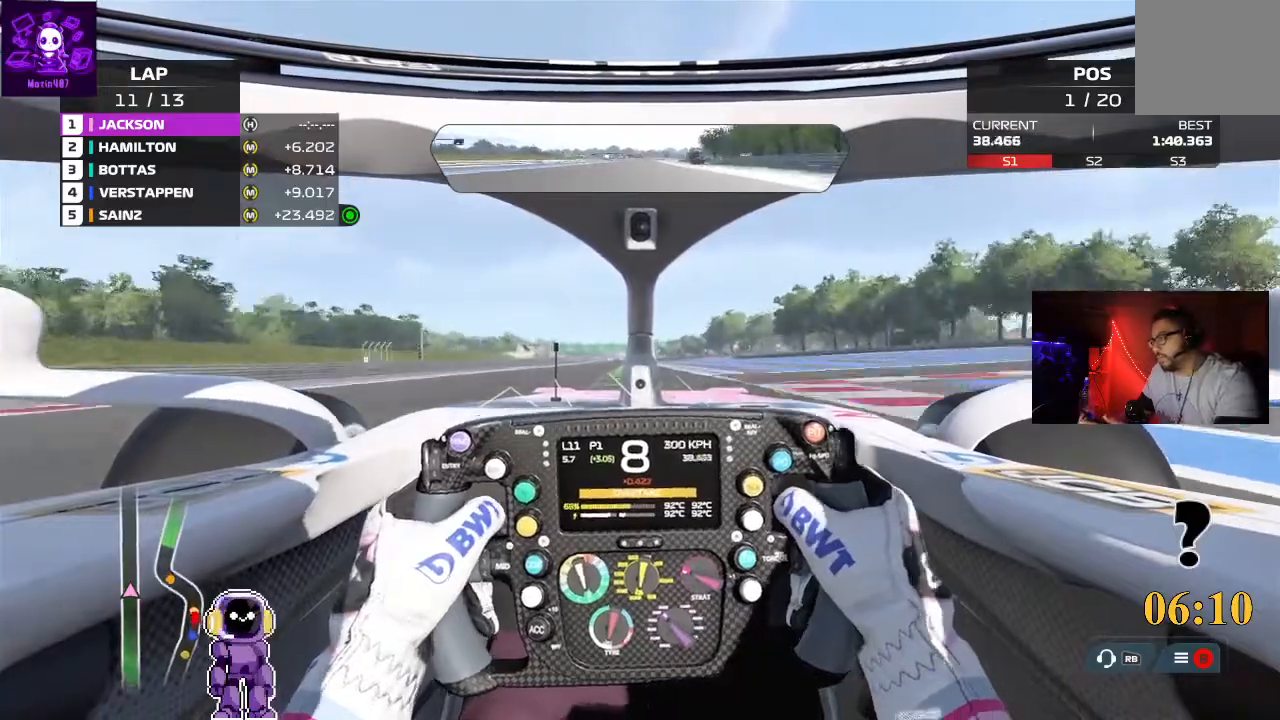
{"buttons": ["R2"], "left_stick": "down-left", "right_stick": "center", "events": [[33, "left_stick", "center"], [367, "left_stick", "down-left"]]}
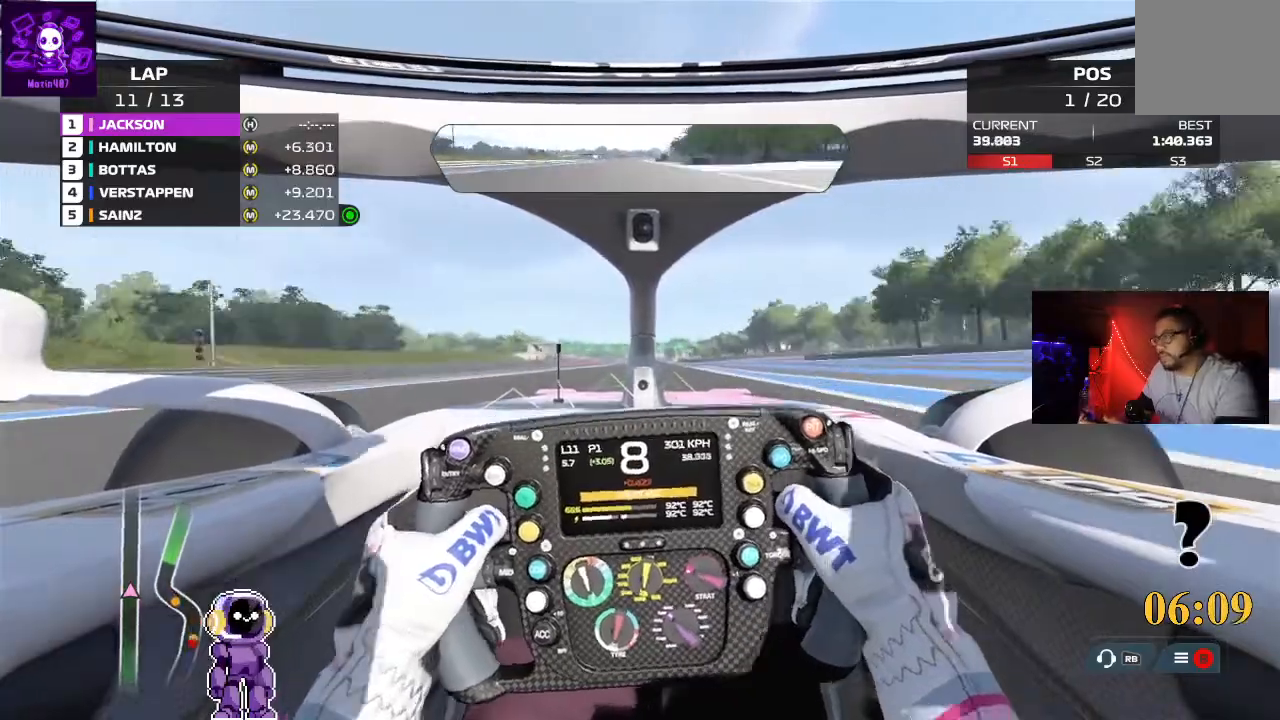
{"buttons": ["R2"], "left_stick": "center", "right_stick": "center", "events": [[33, "left_stick", "center"], [300, "left_stick", "right"], [500, "left_stick", "center"]]}
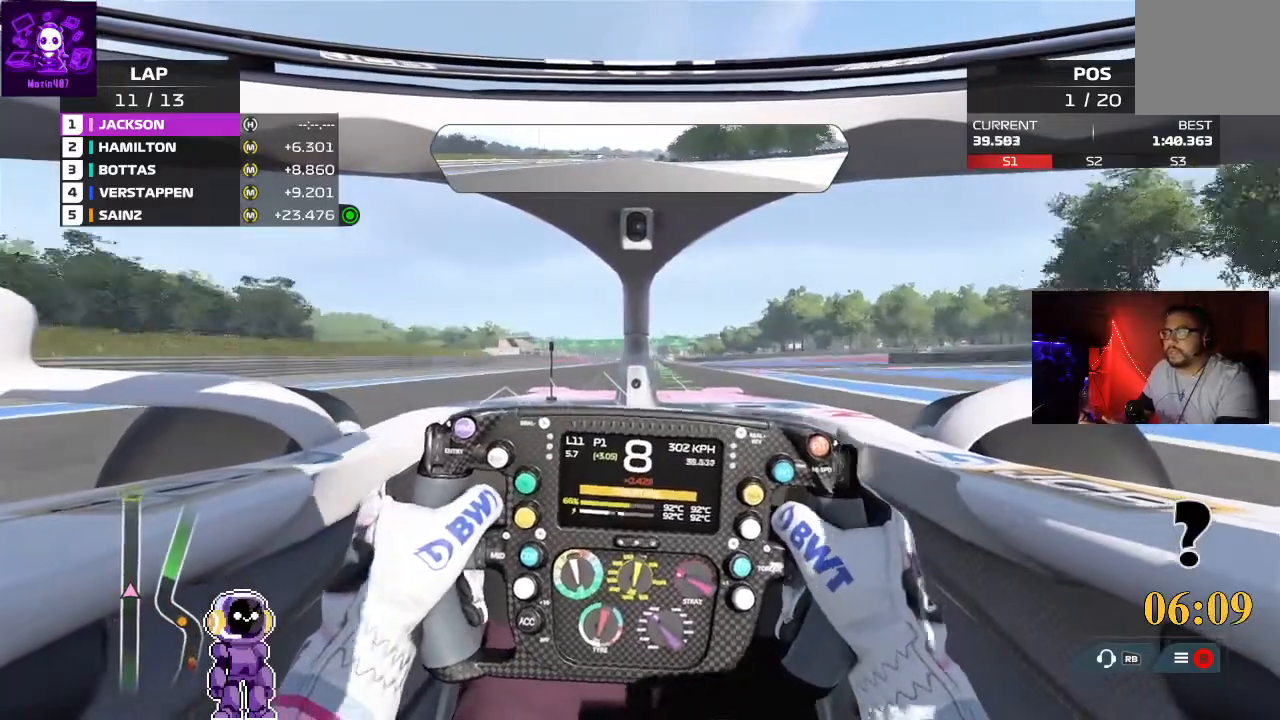
{"buttons": ["R2"], "left_stick": "right", "right_stick": "center", "events": [[367, "left_stick", "right"]]}
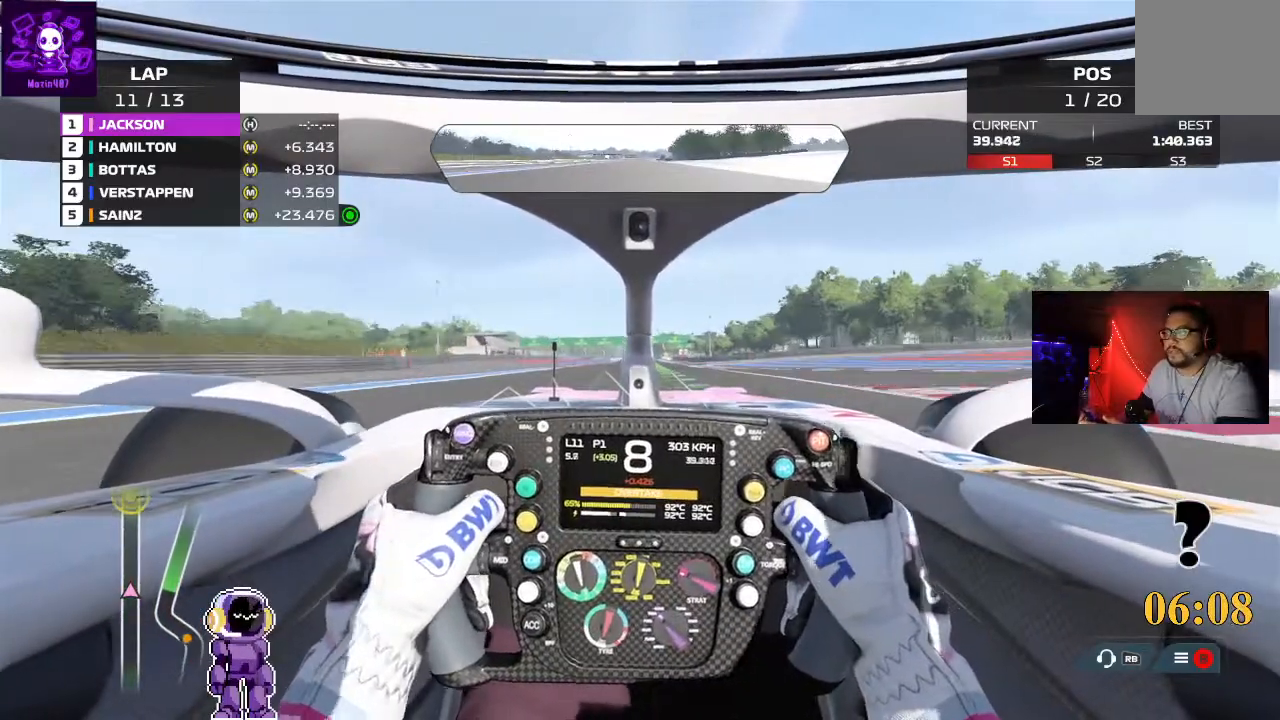
{"buttons": ["R2"], "left_stick": "center", "right_stick": "center", "events": [[100, "left_stick", "center"], [333, "left_stick", "left"], [467, "left_stick", "center"]]}
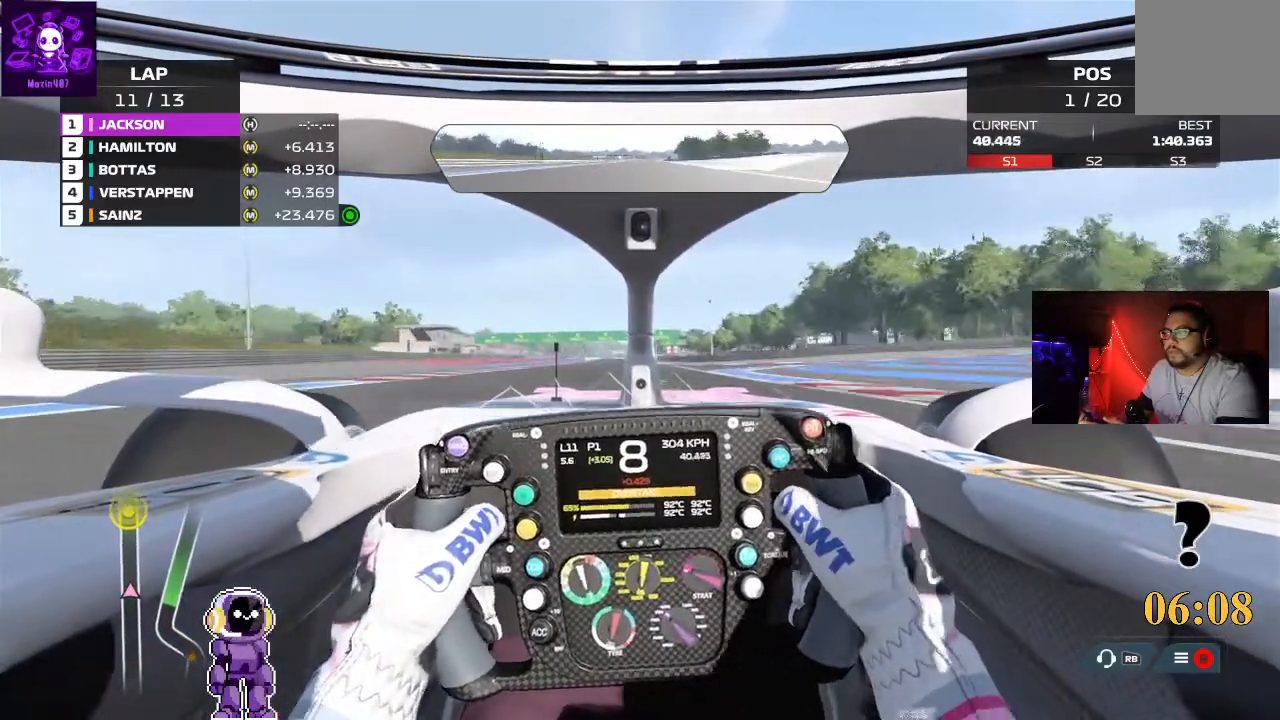
{"buttons": ["R2"], "left_stick": "down-left", "right_stick": "center", "events": [[367, "left_stick", "down-left"]]}
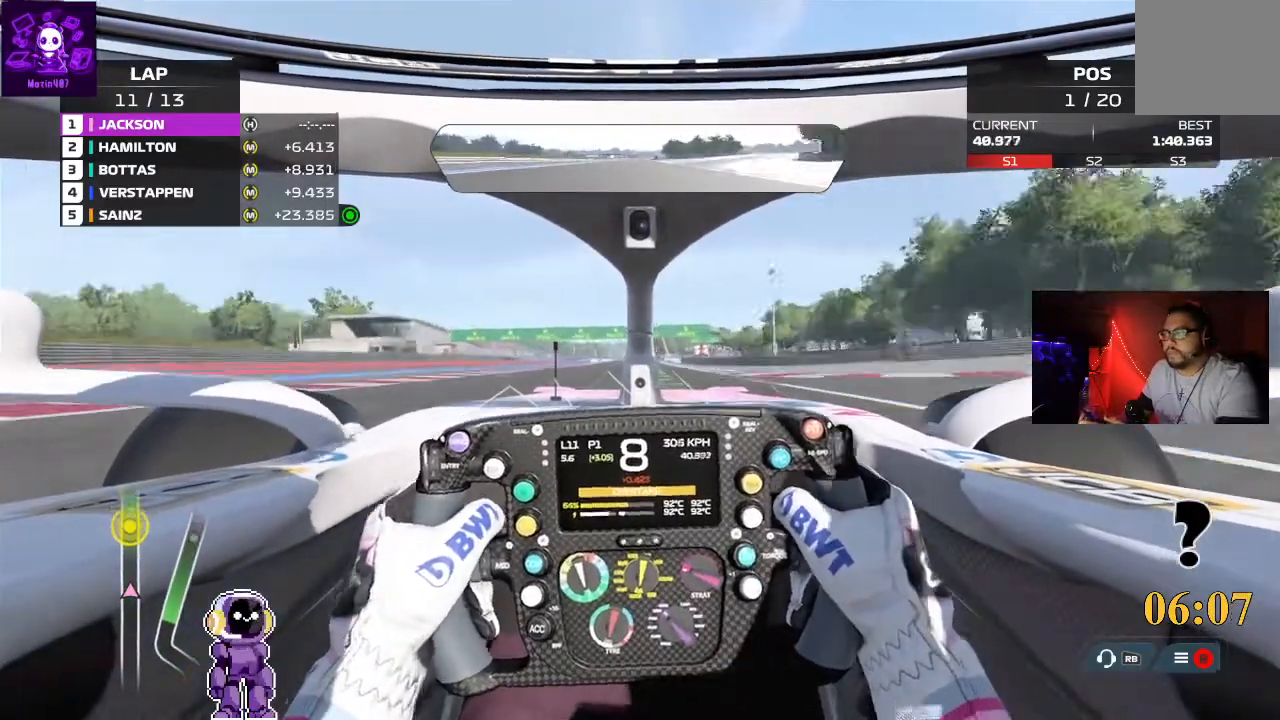
{"buttons": ["R2"], "left_stick": "center", "right_stick": "center", "events": [[67, "left_stick", "center"]]}